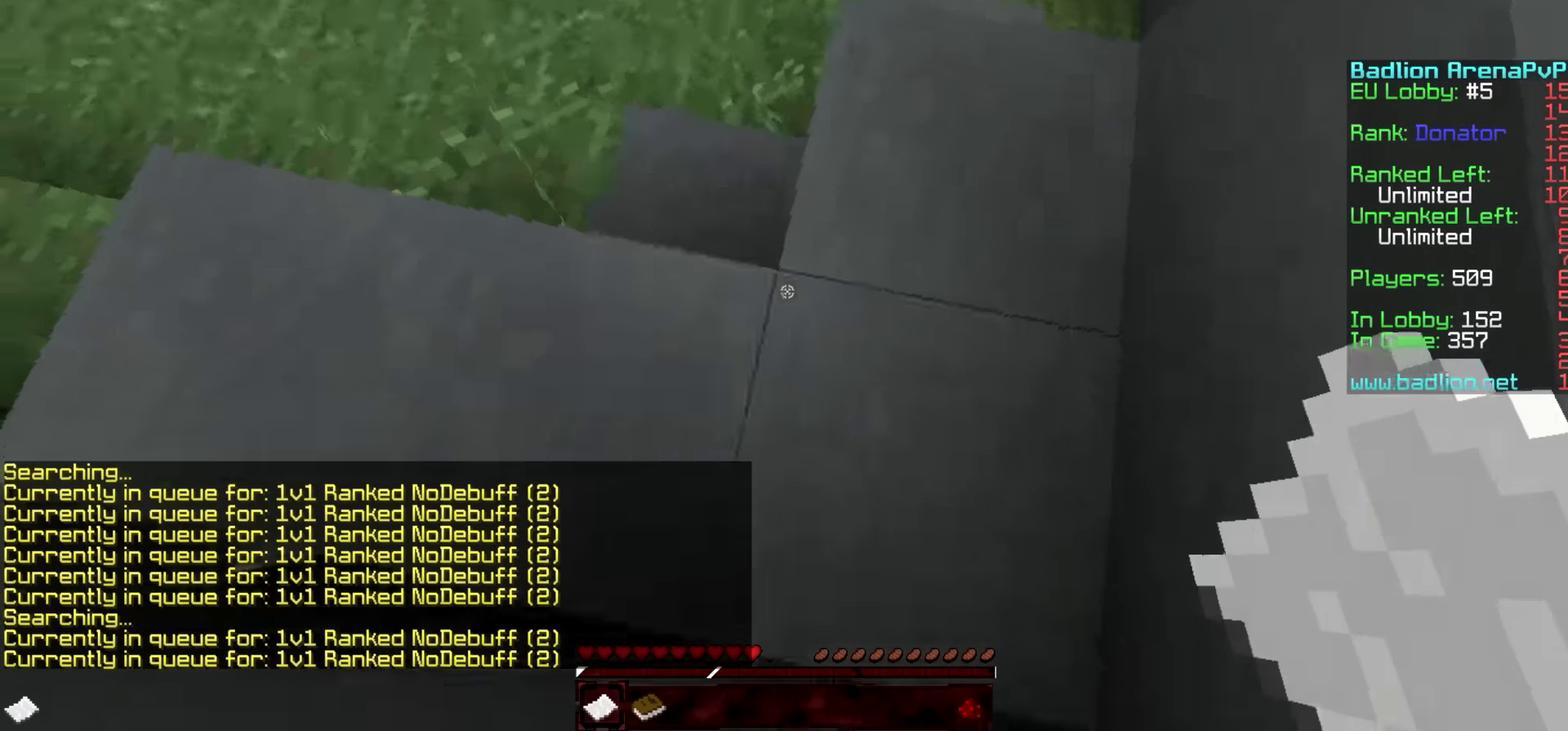
Gameplay with keyboard; each line is a JSON object with the keys held at the frame after it. "events" lists presses ("down") and releases ("up") of "a", "d", "s" and "w" between this image and that frame as [ms after this image, input, new state], when the widget could be followed in between. No other keys are recorded. Mouse input is not recorded.
{"keys": ["a", "w"], "events": [[267, "w", "down"], [467, "a", "down"]]}
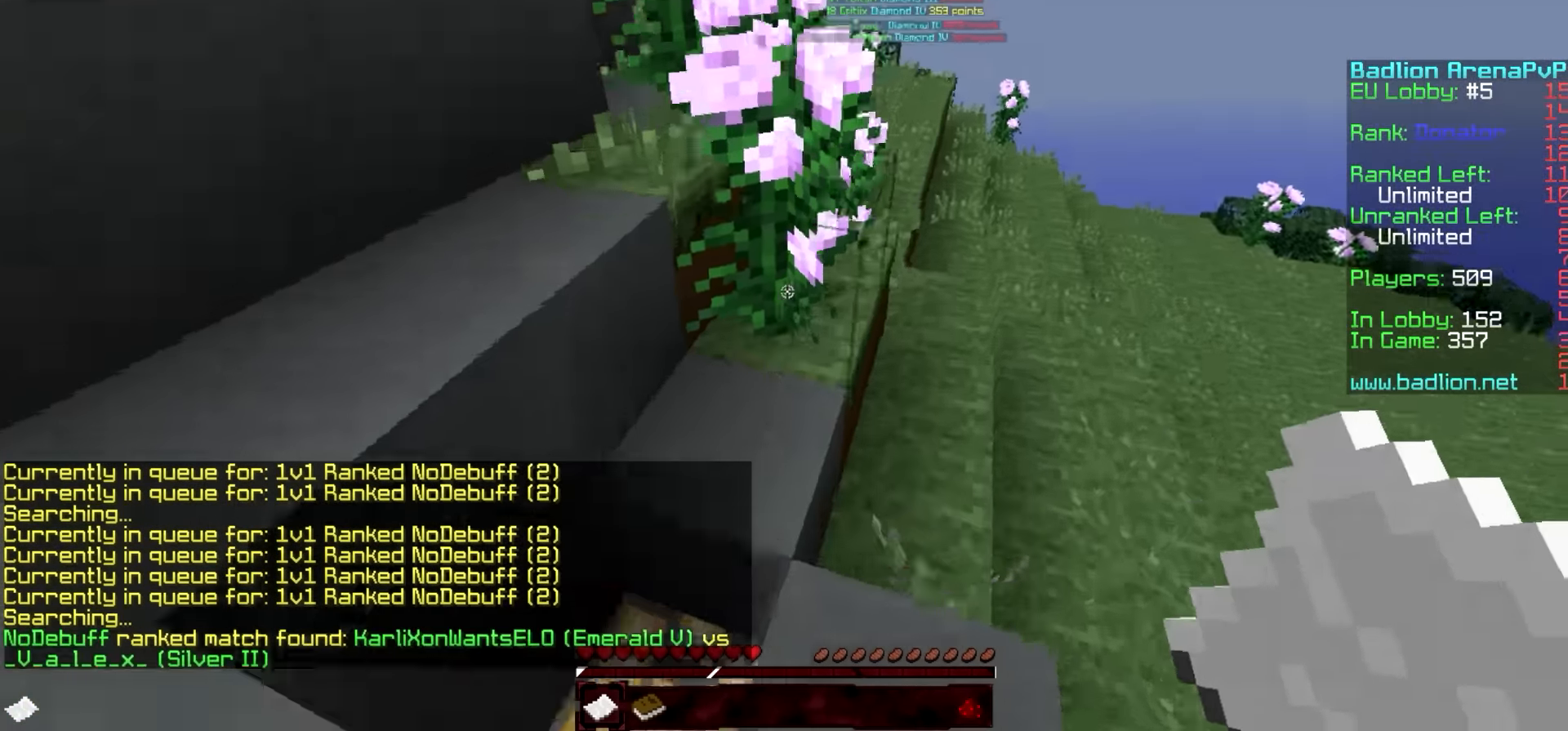
{"keys": ["a", "w"], "events": [[67, "w", "up"], [500, "w", "down"]]}
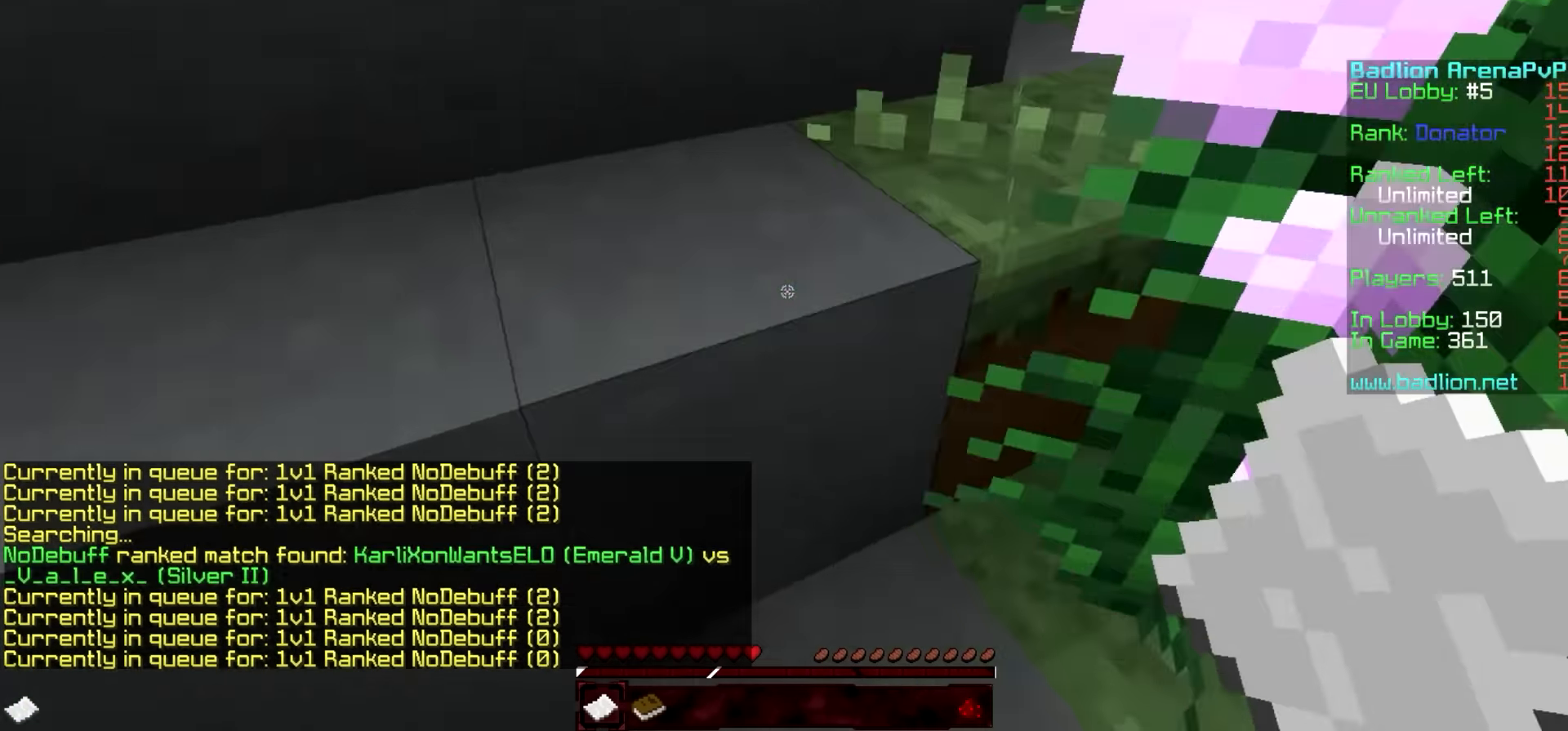
{"keys": ["w"], "events": [[50, "a", "up"]]}
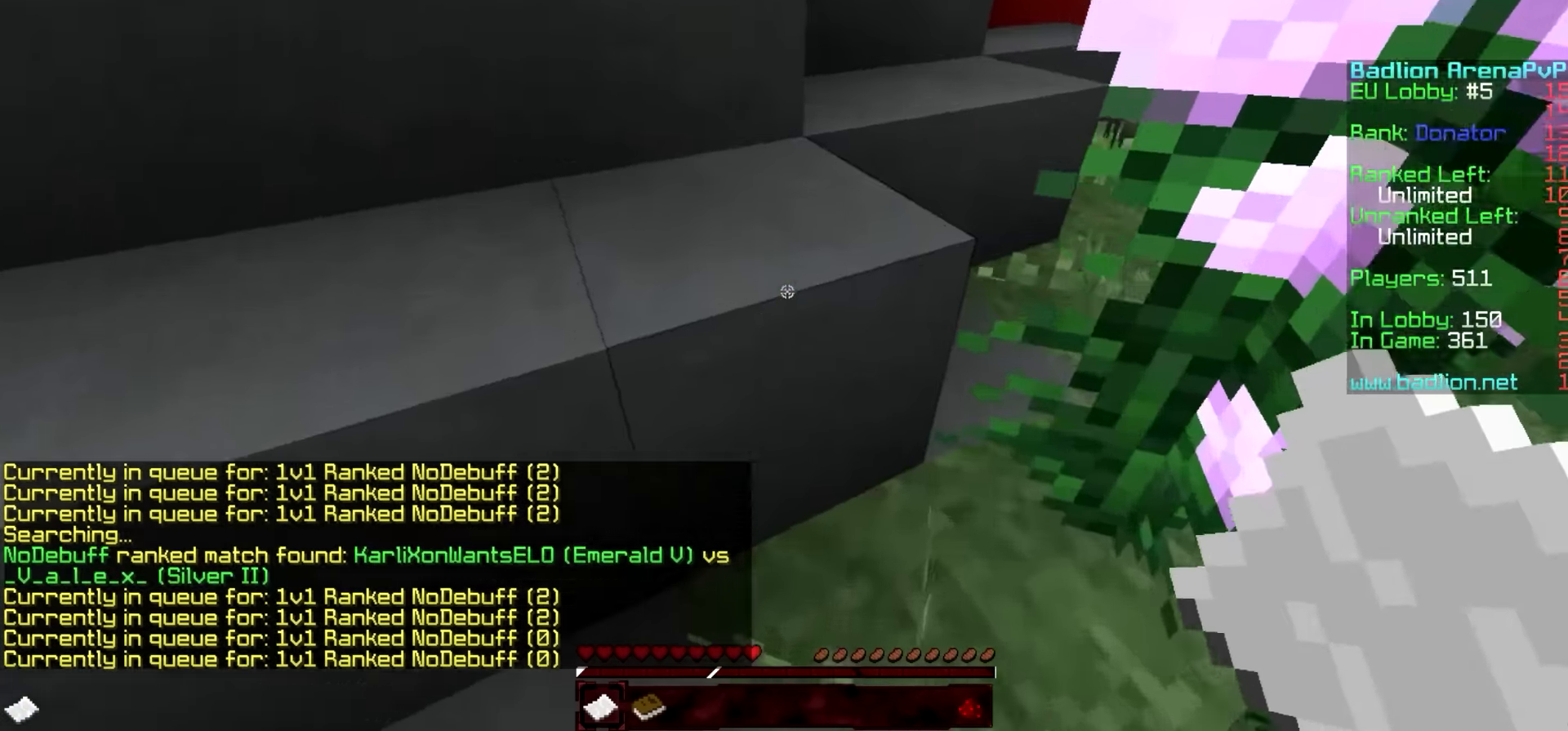
{"keys": ["w"], "events": []}
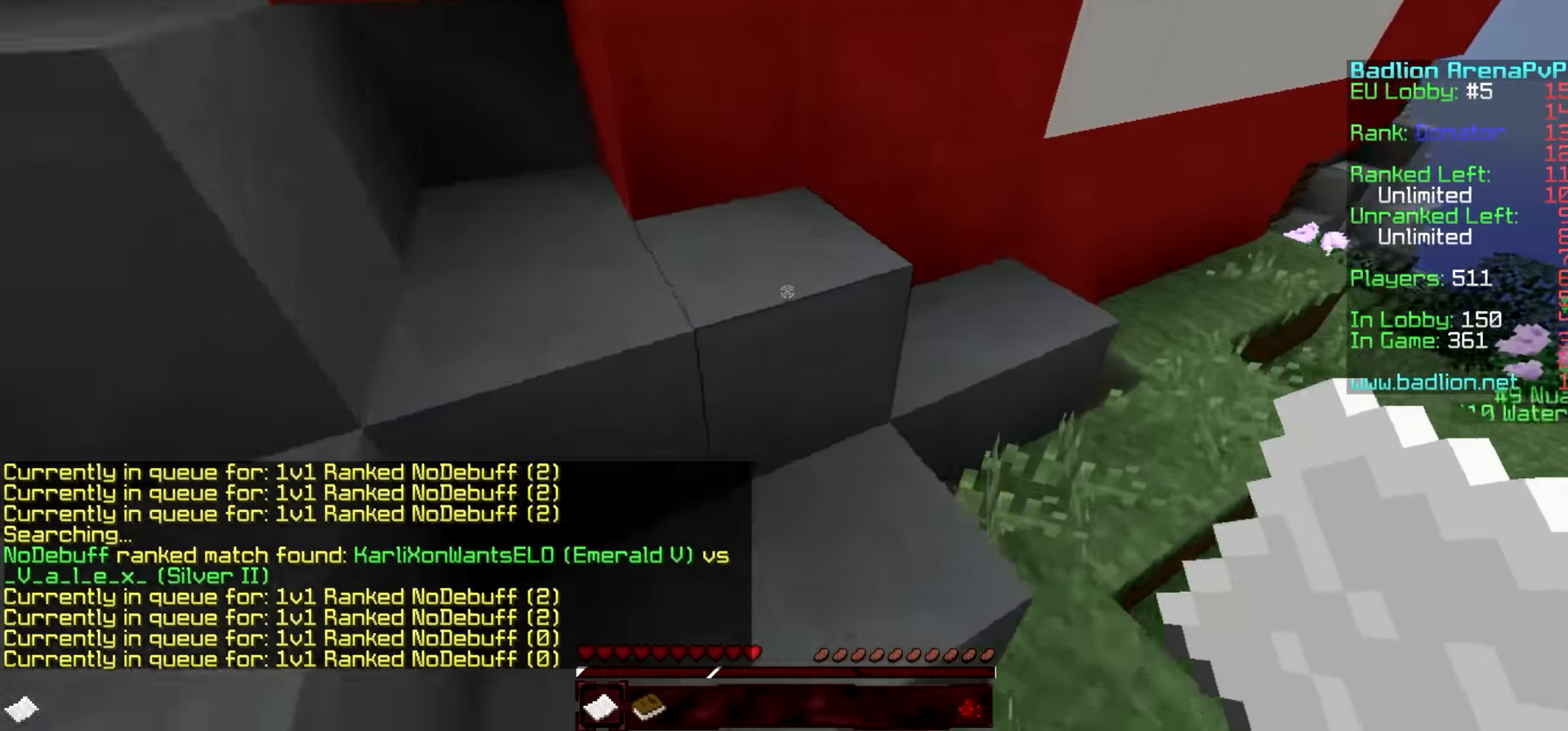
{"keys": [], "events": [[384, "w", "up"]]}
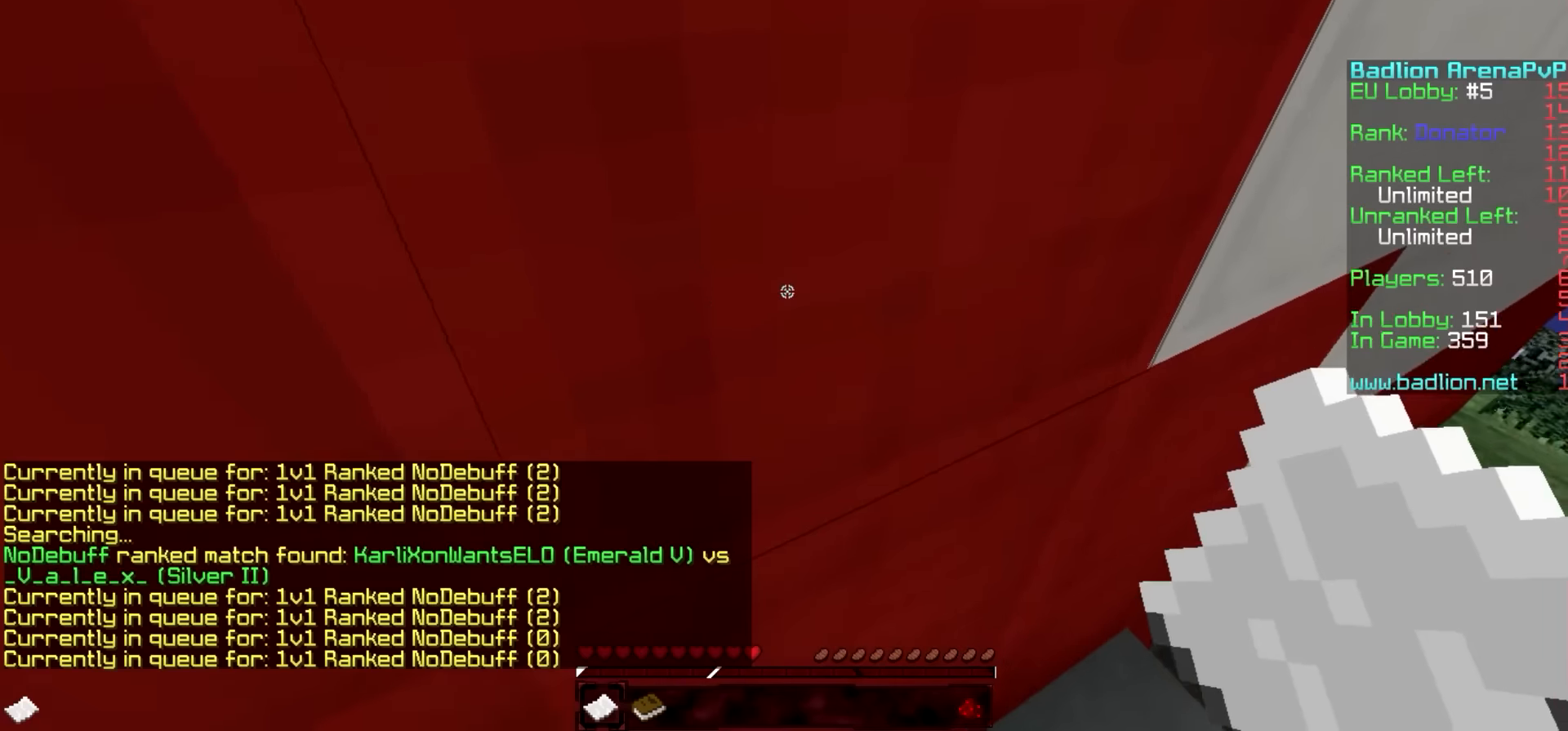
{"keys": [], "events": []}
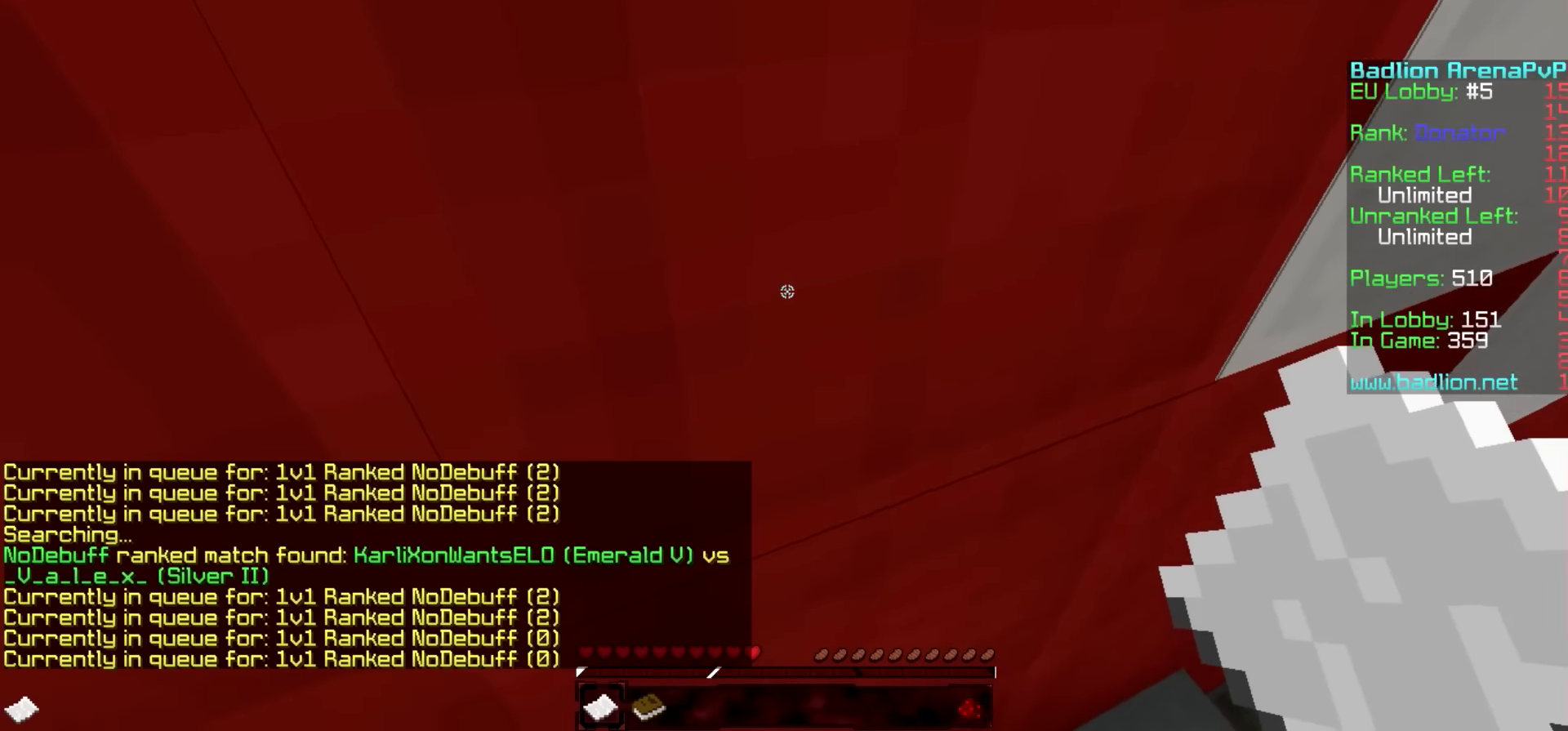
{"keys": [], "events": []}
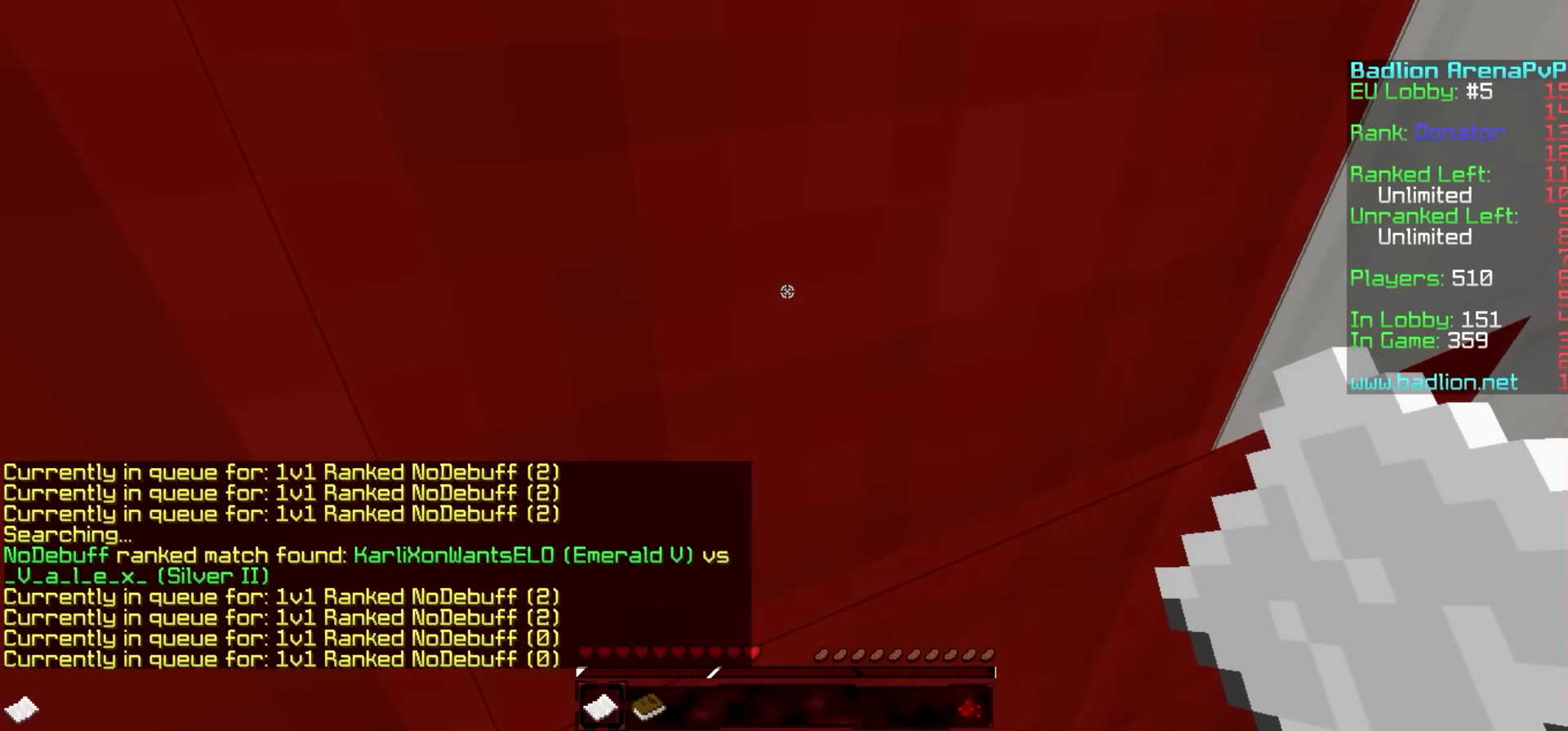
{"keys": [], "events": []}
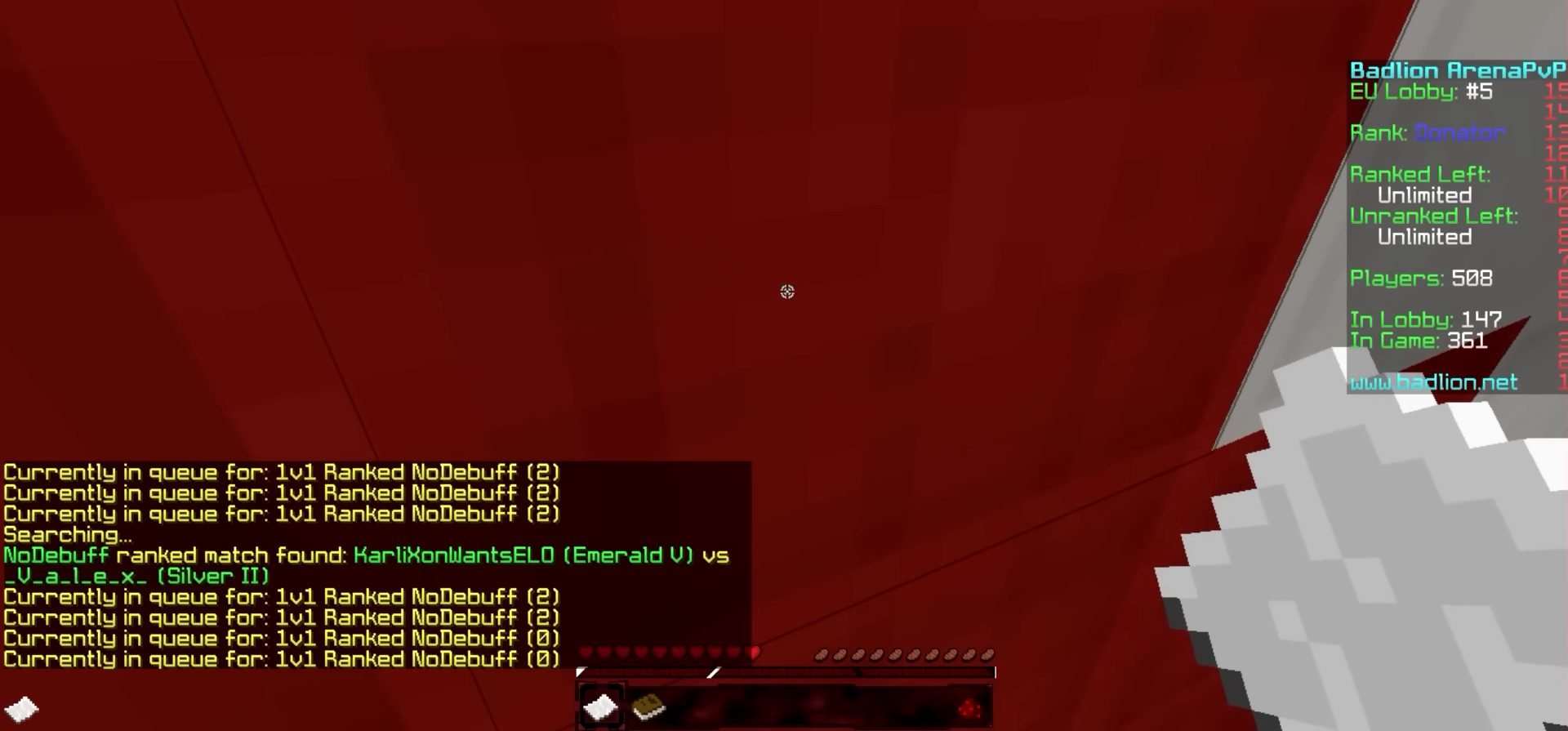
{"keys": [], "events": []}